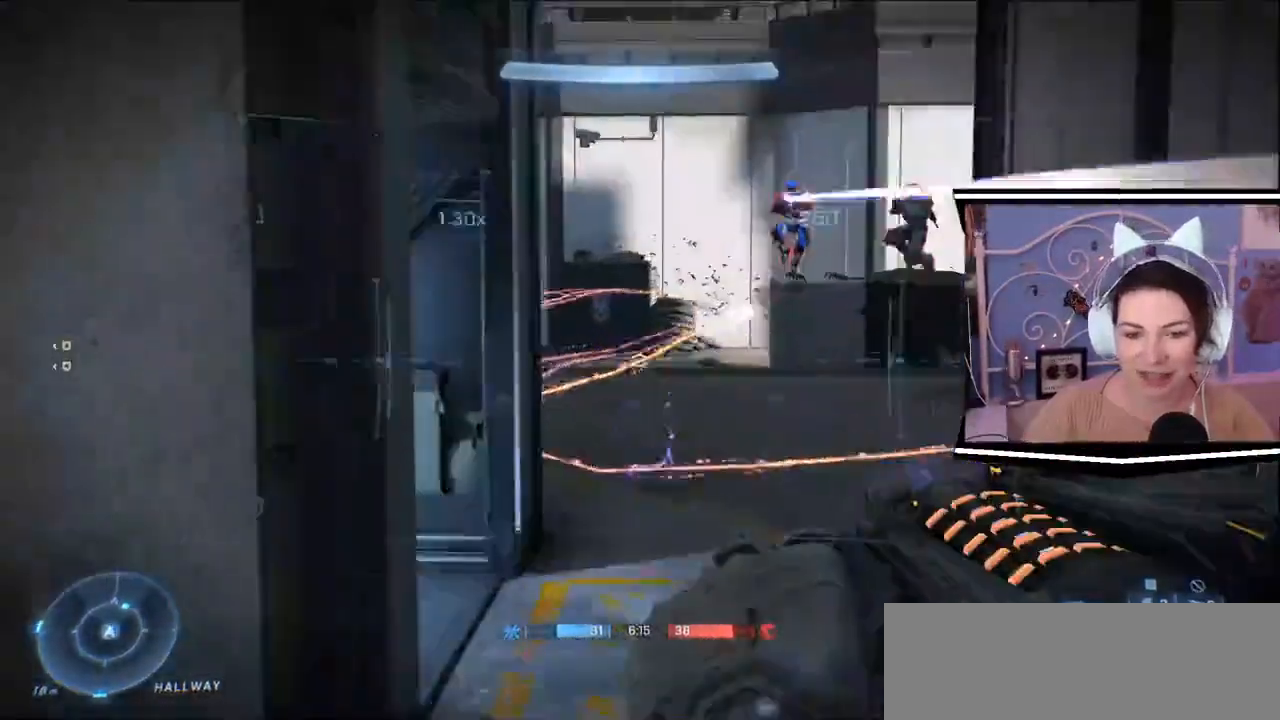
Gameplay with keyboard; each line is a JSON object with the keys held at the frame after it. "events" lists presses ("down") and releases ("up") of ".", "/", "0", "1", "2", "3", "4", "5", "6", "7", "8", "9", "a", "alt_l", "alt_r", "b", "backslash", "backspace", "c", "caps_lock", "comma", "ctrl_l", "ctrl_r", "d", "e", "equals", "escape", "f", "f1", "f10", "f11", "f12", "f2", "f3", "f4", "f5", "f6", "f7", "f8", "f9", "g", "h", "i", "j", "k", "l", "lbracket", "m", "minus", "n", "o", "p", "q", "quote", "r", "rbracket", "return", "s", "semicolon", "shift_l", "shift_r", "space", "t", "tab", "tilde", "u", "v", "w", "x", "y" and "z" between this image and that frame as [ms after this image, input, new state], when the widget could be followed in between. No other keys are recorded. Mouse input is not recorded.
{"keys": ["d"], "events": [[167, "a", "down"], [200, "a", "up"], [400, "d", "down"], [434, "w", "up"]]}
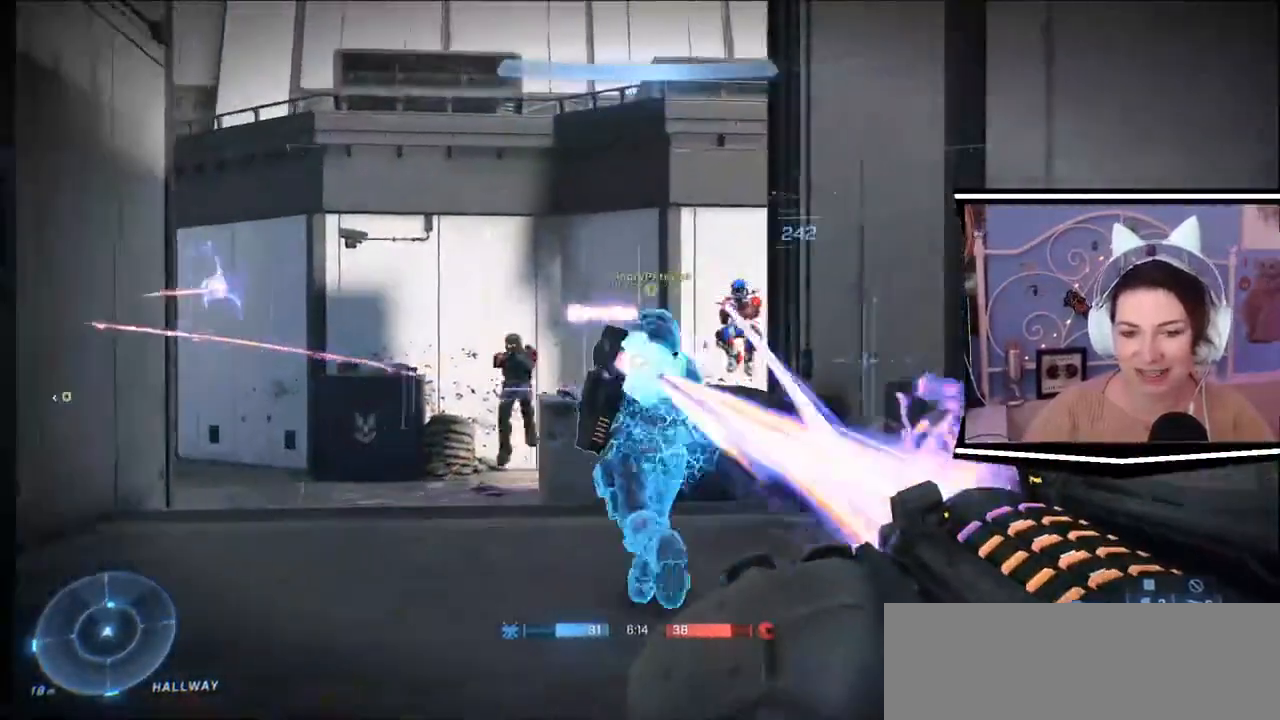
{"keys": ["w"], "events": [[100, "s", "down"], [200, "a", "down"], [267, "s", "up"], [334, "a", "up"], [367, "w", "down"], [467, "d", "up"]]}
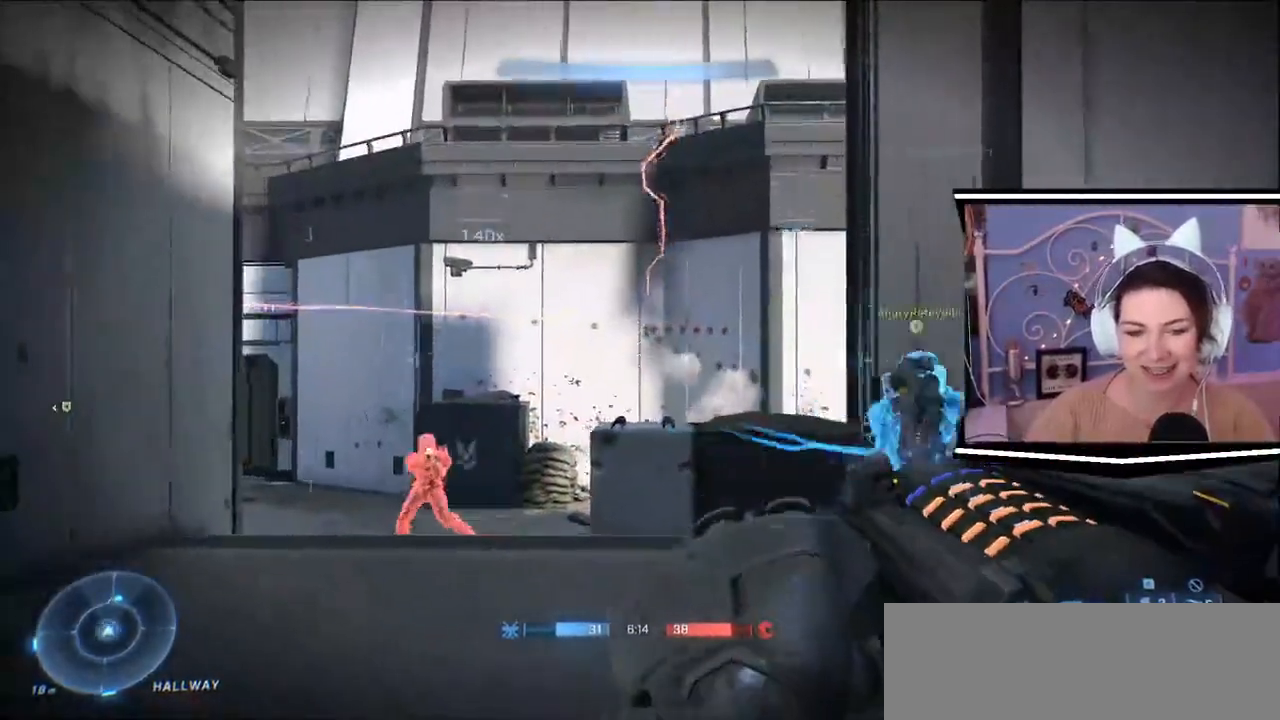
{"keys": ["a", "d", "s"], "events": [[33, "a", "down"], [66, "w", "up"], [167, "s", "down"], [350, "d", "down"]]}
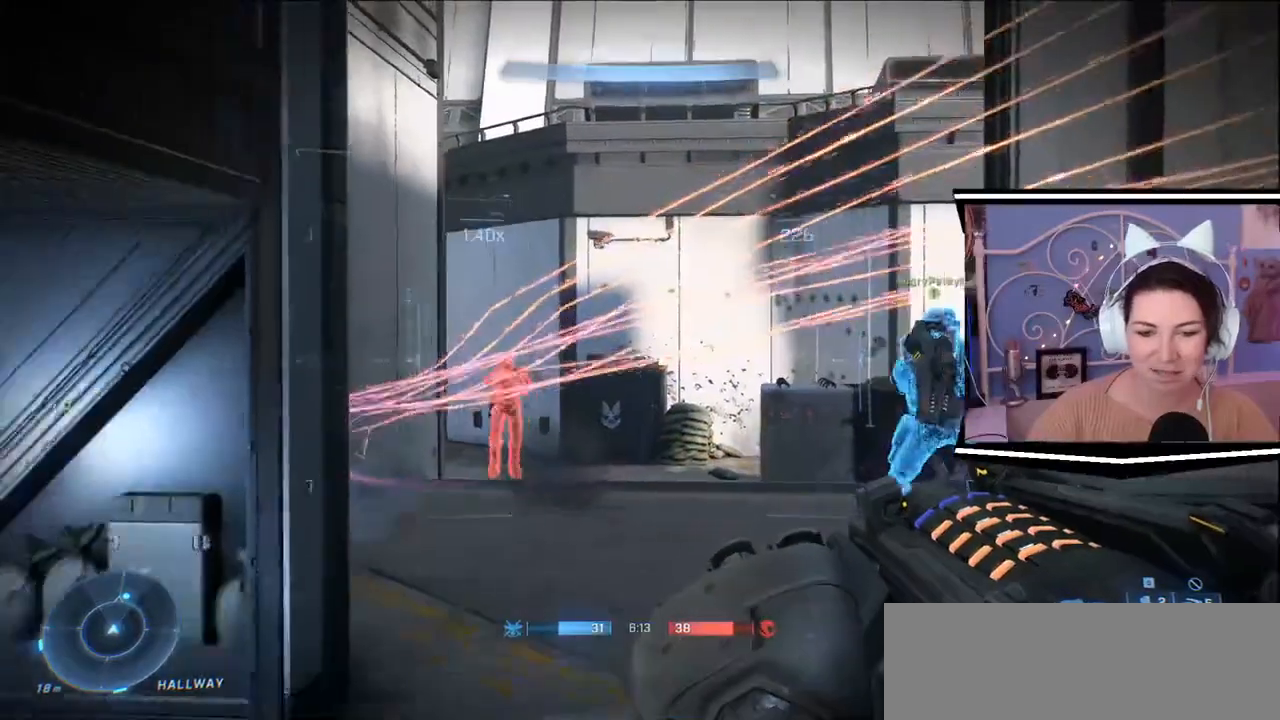
{"keys": ["a", "d", "s"], "events": []}
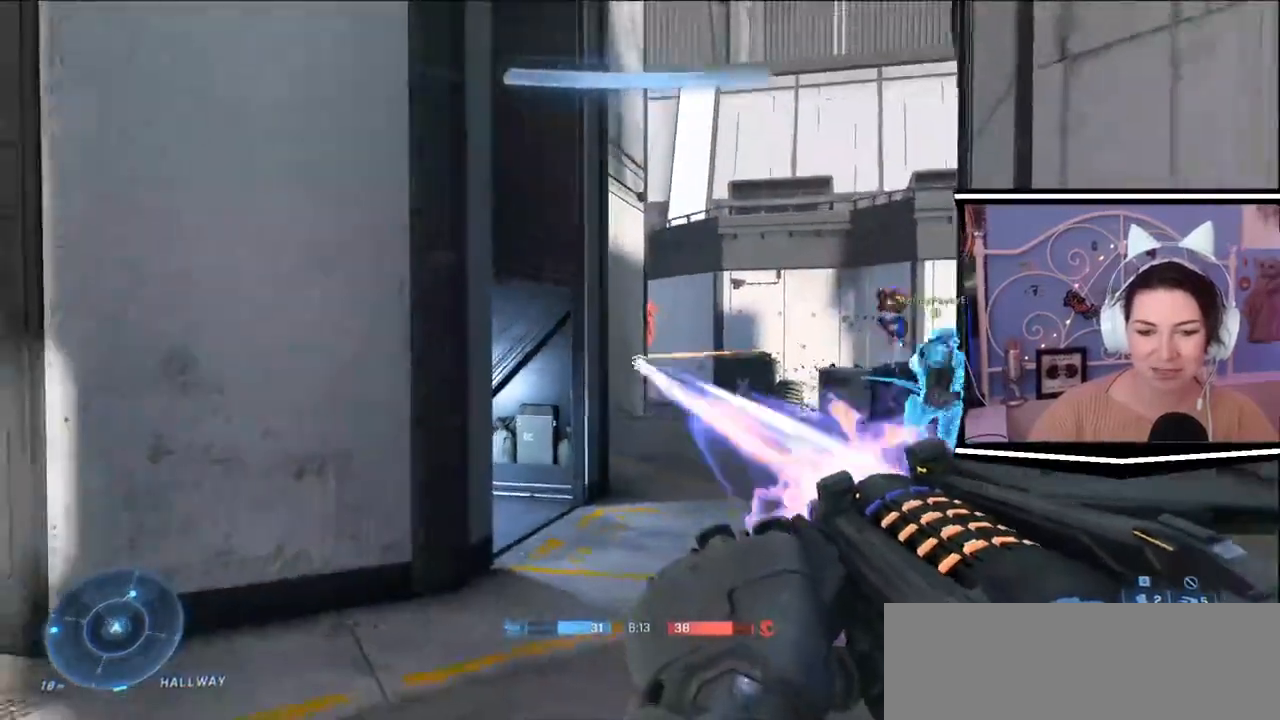
{"keys": ["d", "w"], "events": [[33, "a", "up"], [33, "s", "up"], [233, "w", "down"]]}
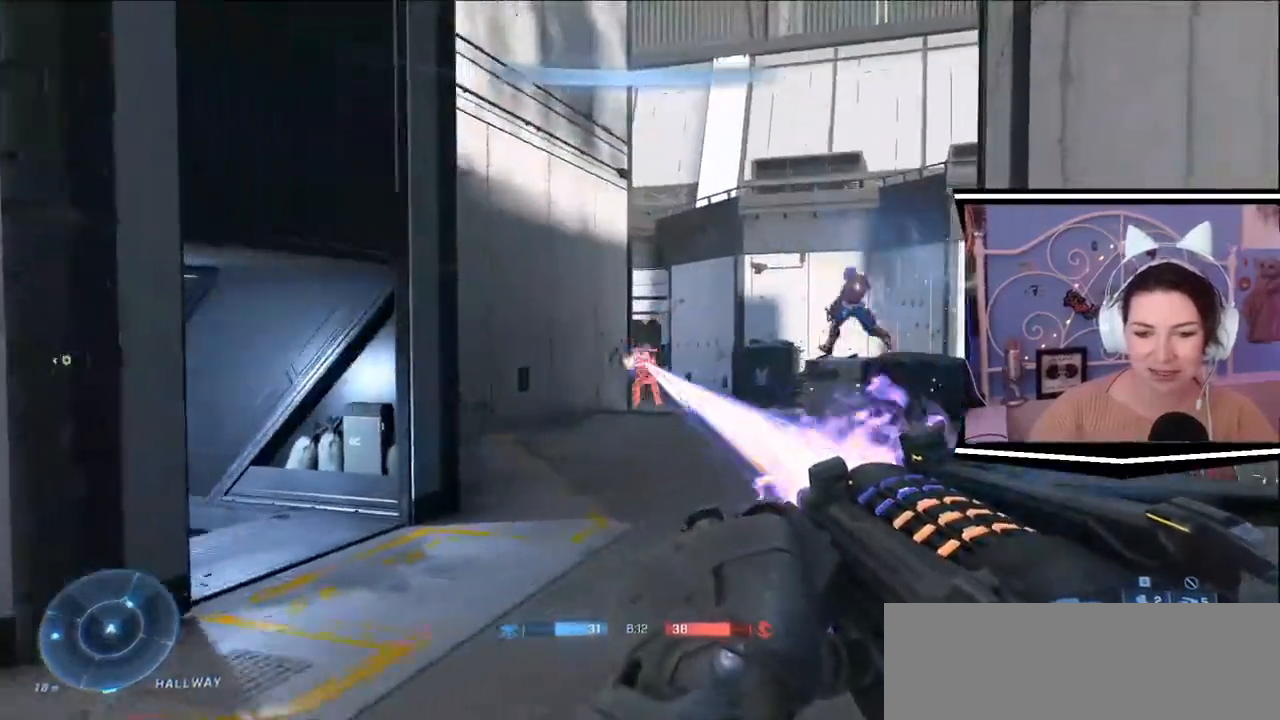
{"keys": ["a"], "events": [[434, "a", "down"], [434, "d", "up"], [434, "w", "up"]]}
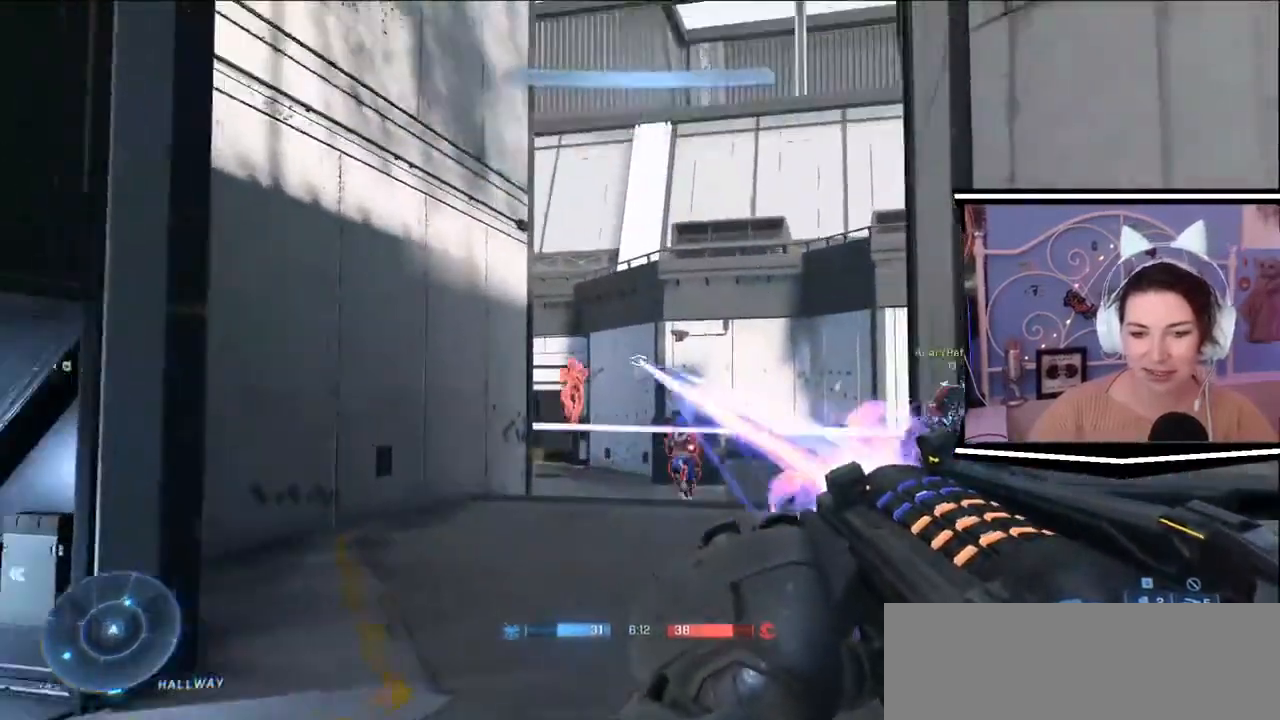
{"keys": ["a", "d", "s"], "events": [[66, "s", "down"], [300, "d", "down"]]}
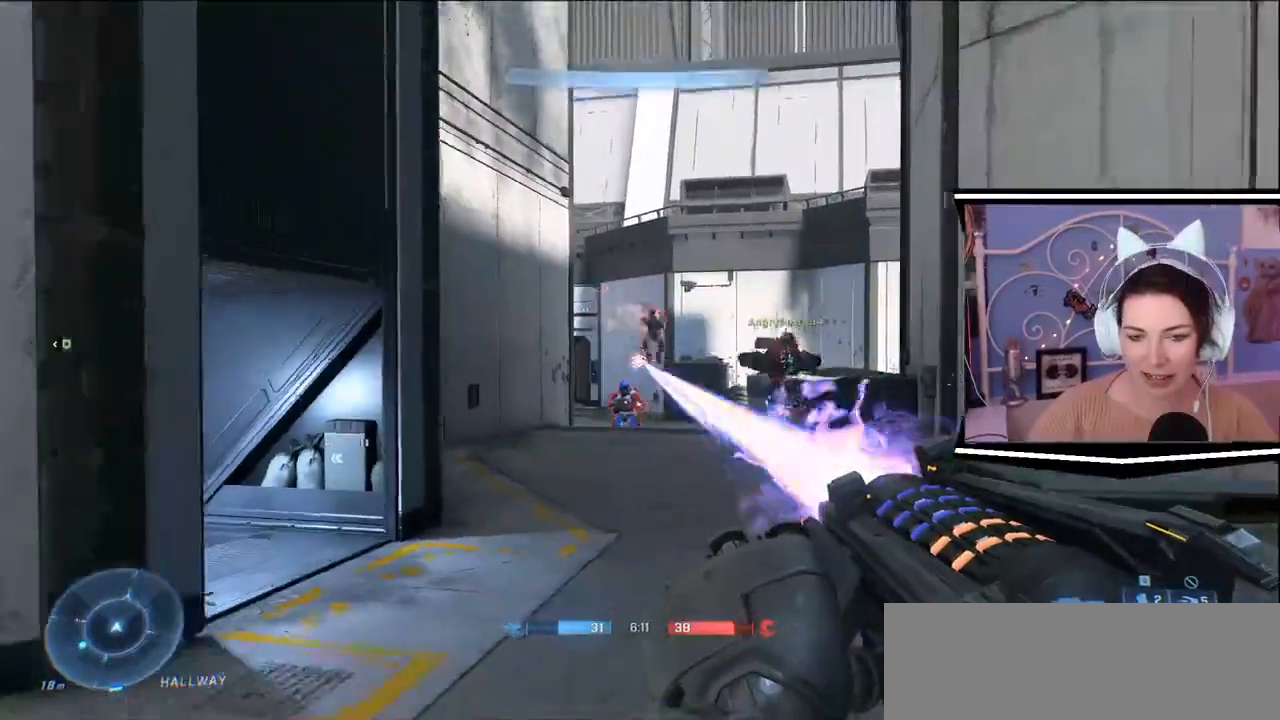
{"keys": ["a"], "events": [[234, "d", "up"], [401, "s", "up"]]}
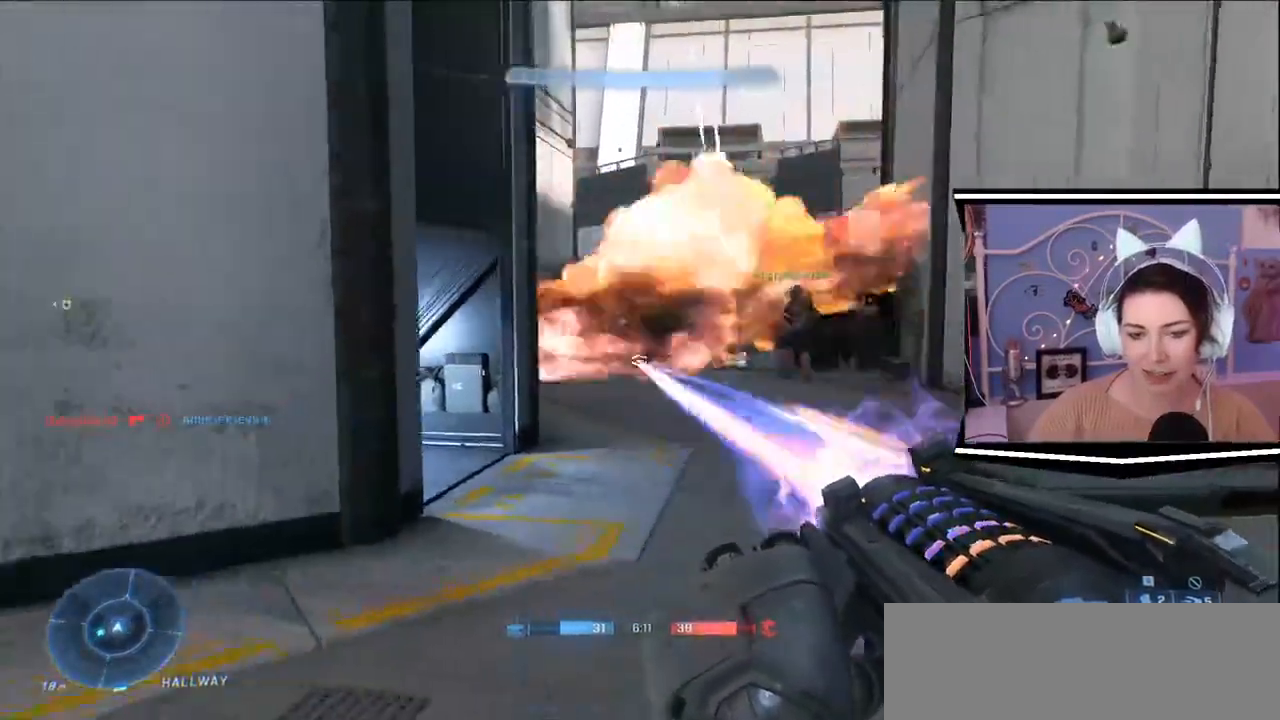
{"keys": ["d"], "events": [[50, "w", "down"], [384, "a", "up"], [384, "d", "down"], [451, "w", "up"]]}
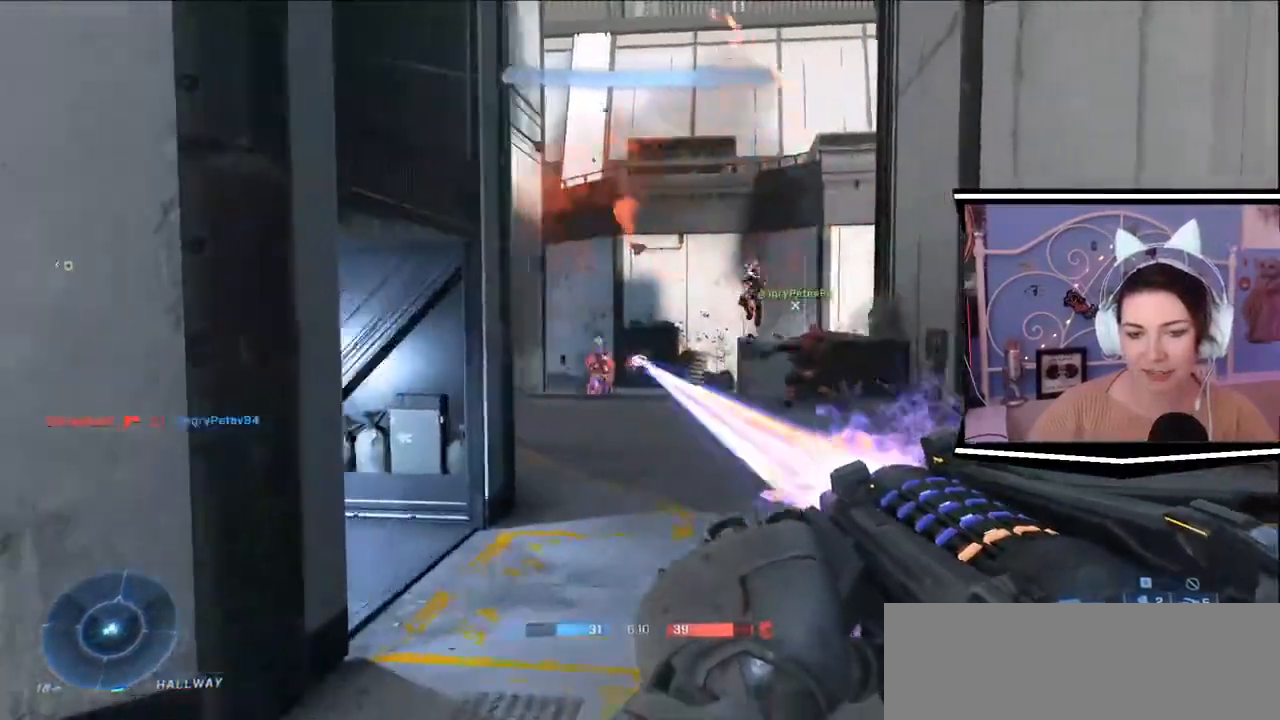
{"keys": ["w"], "events": [[116, "w", "down"], [350, "d", "up"]]}
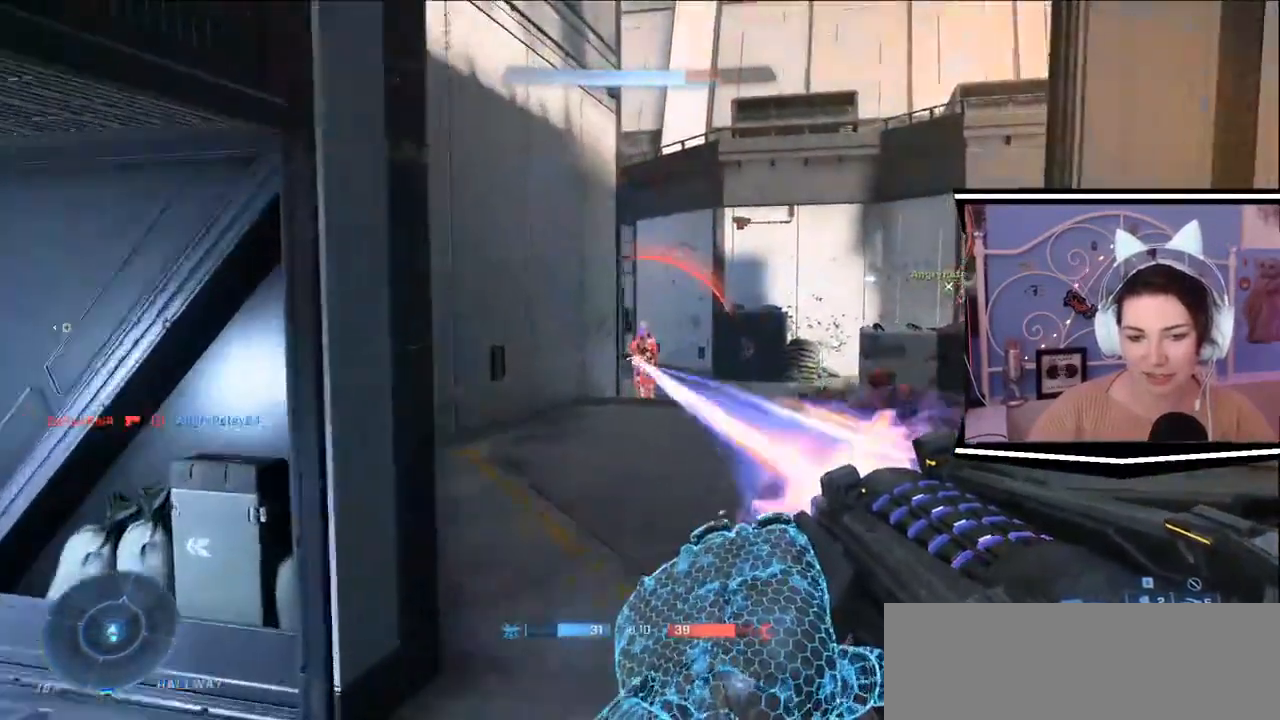
{"keys": ["d", "w"], "events": [[100, "d", "down"]]}
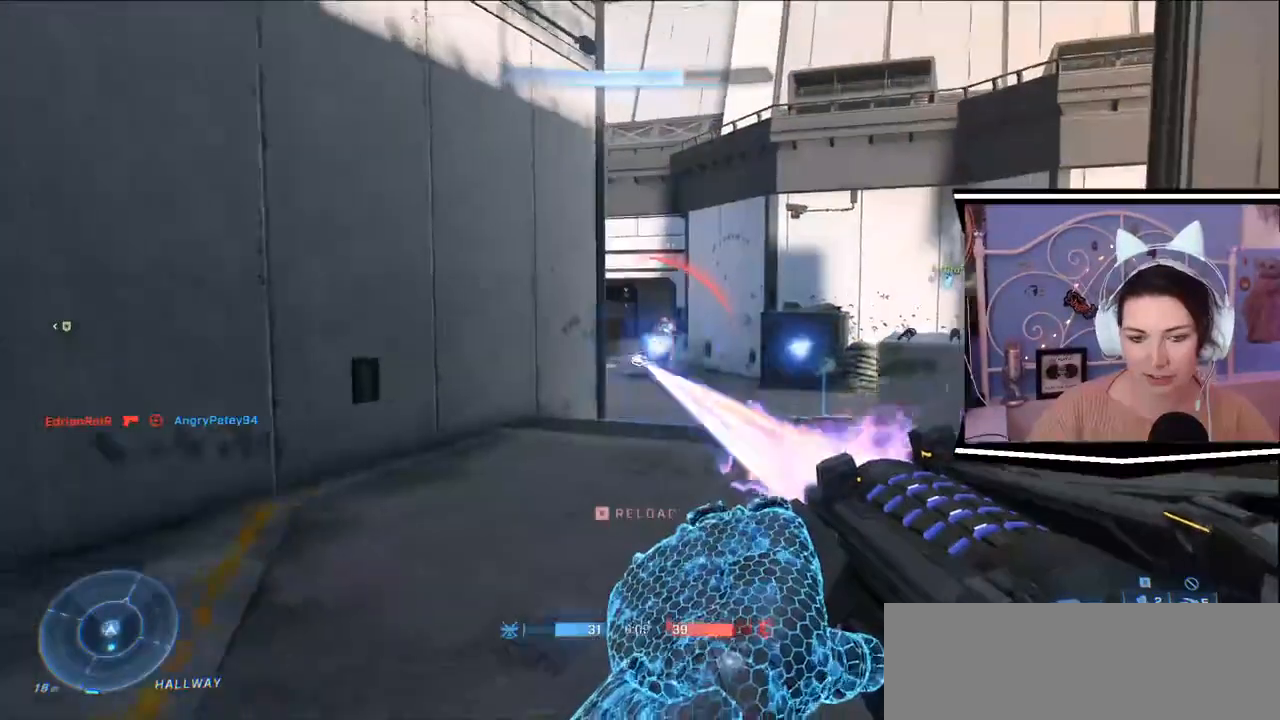
{"keys": ["a", "d", "w"], "events": [[500, "a", "down"]]}
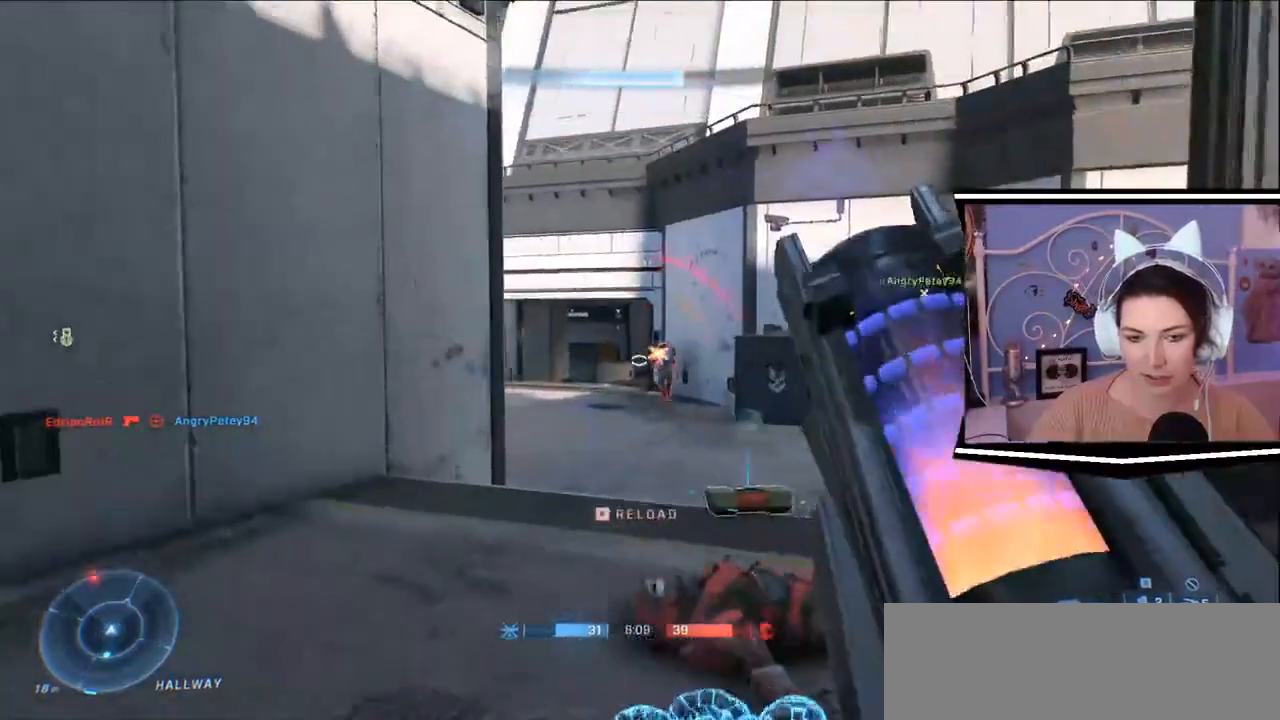
{"keys": ["a"], "events": [[17, "d", "up"], [83, "w", "up"]]}
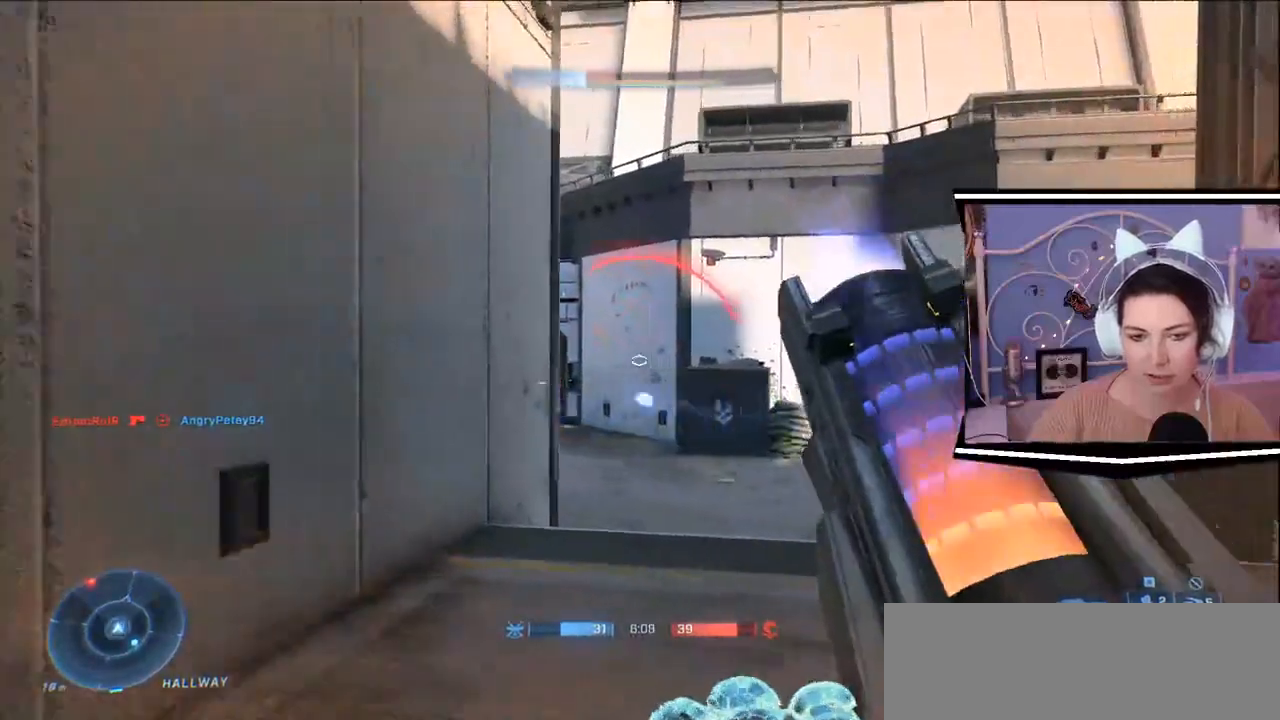
{"keys": ["a", "d", "s"], "events": [[216, "s", "down"], [433, "d", "down"]]}
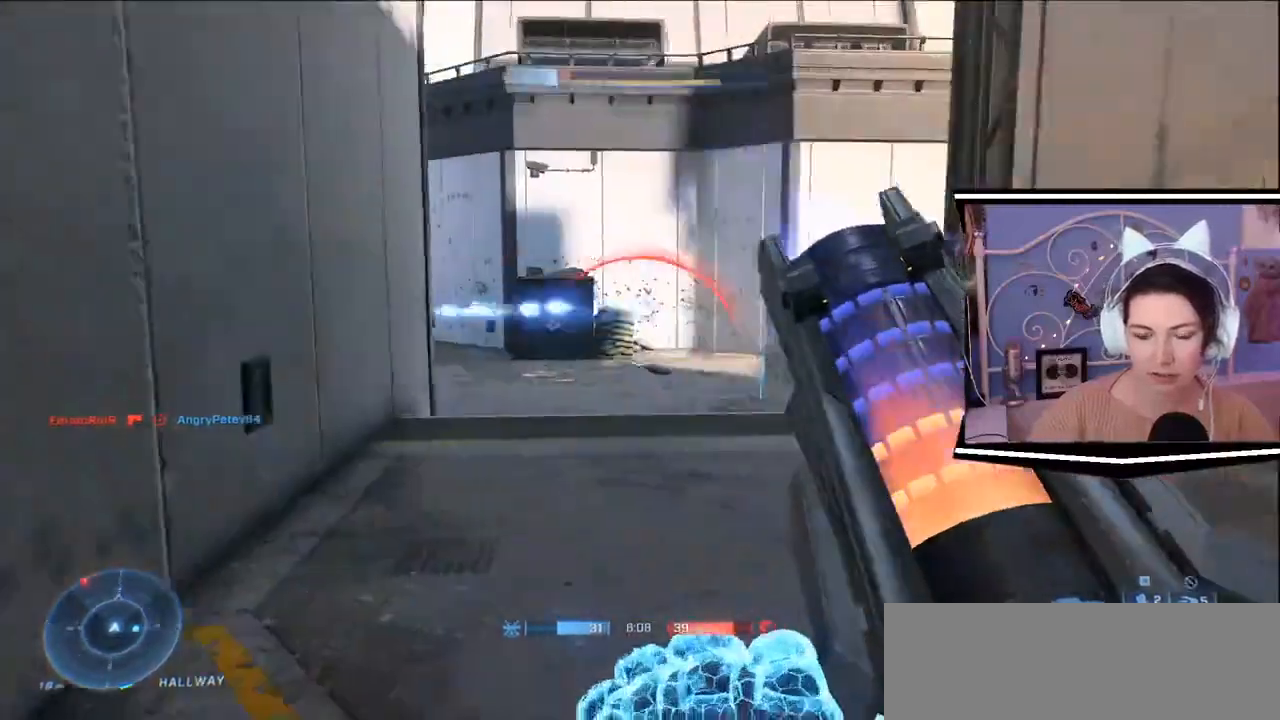
{"keys": ["d", "s"], "events": [[67, "a", "up"], [134, "s", "up"], [451, "s", "down"]]}
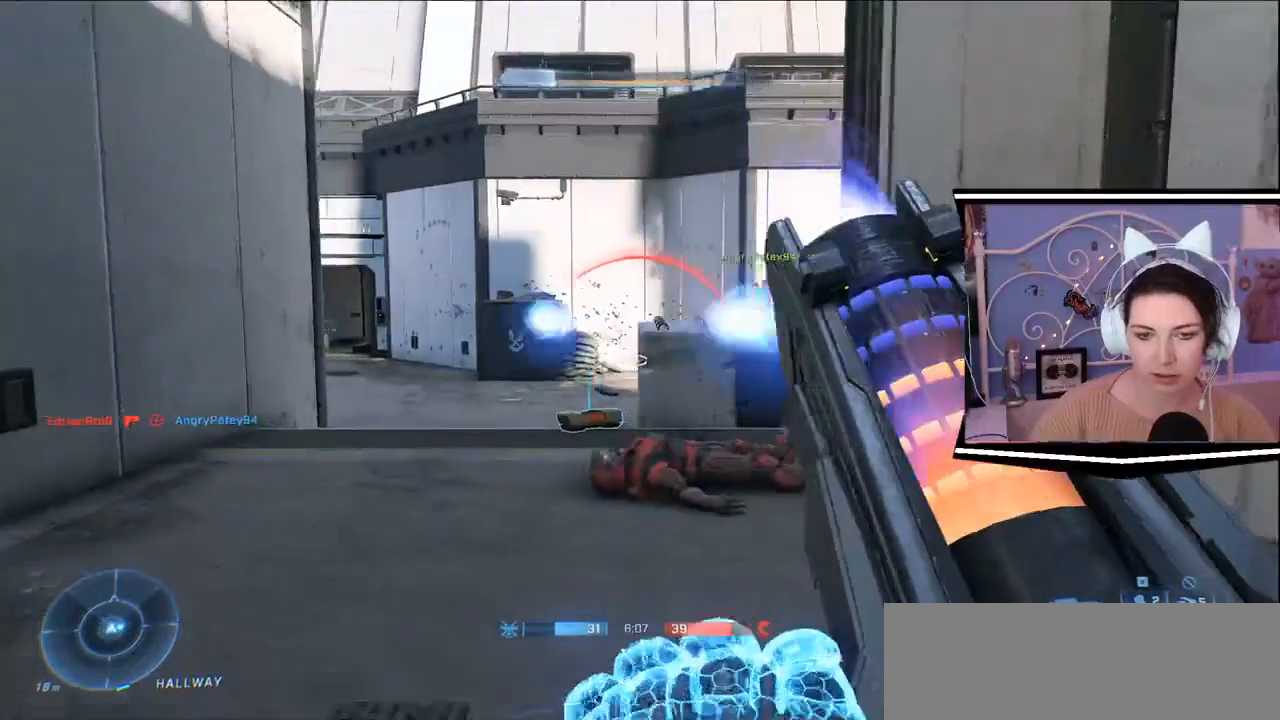
{"keys": ["d"], "events": [[216, "s", "up"], [350, "q", "down"], [483, "q", "up"]]}
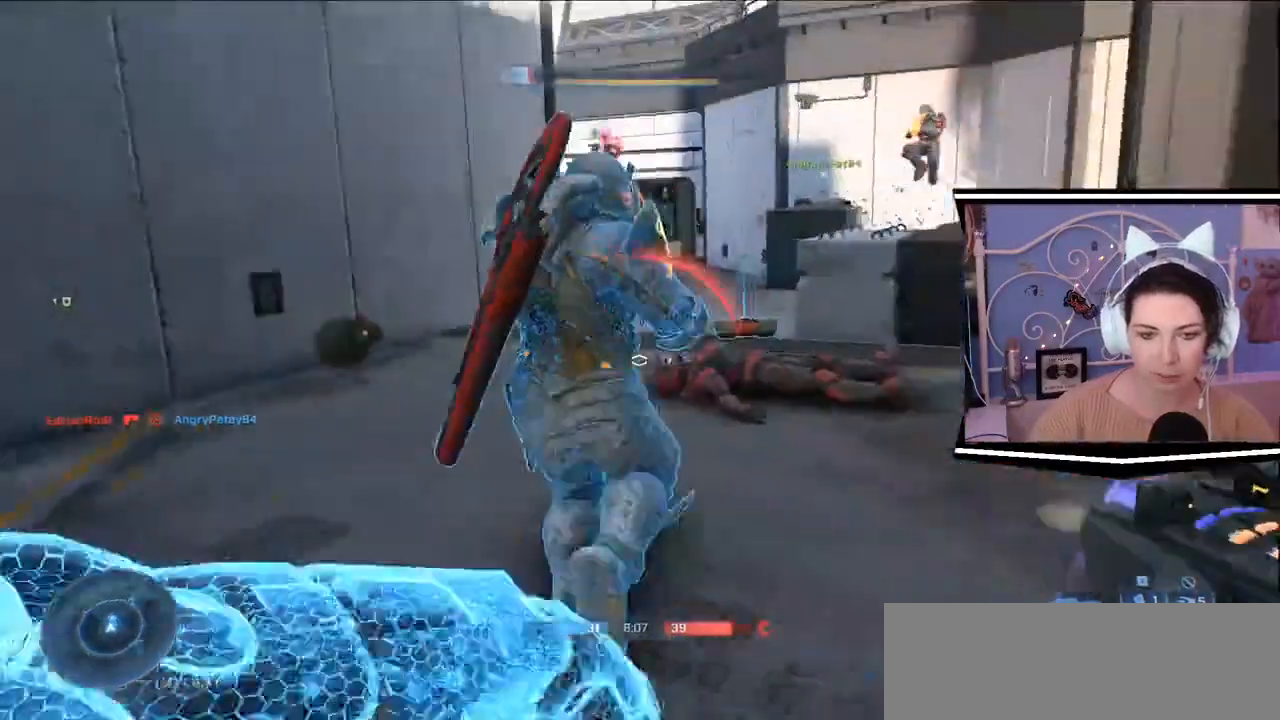
{"keys": ["a", "s"], "events": [[67, "a", "down"], [217, "s", "down"], [384, "d", "up"]]}
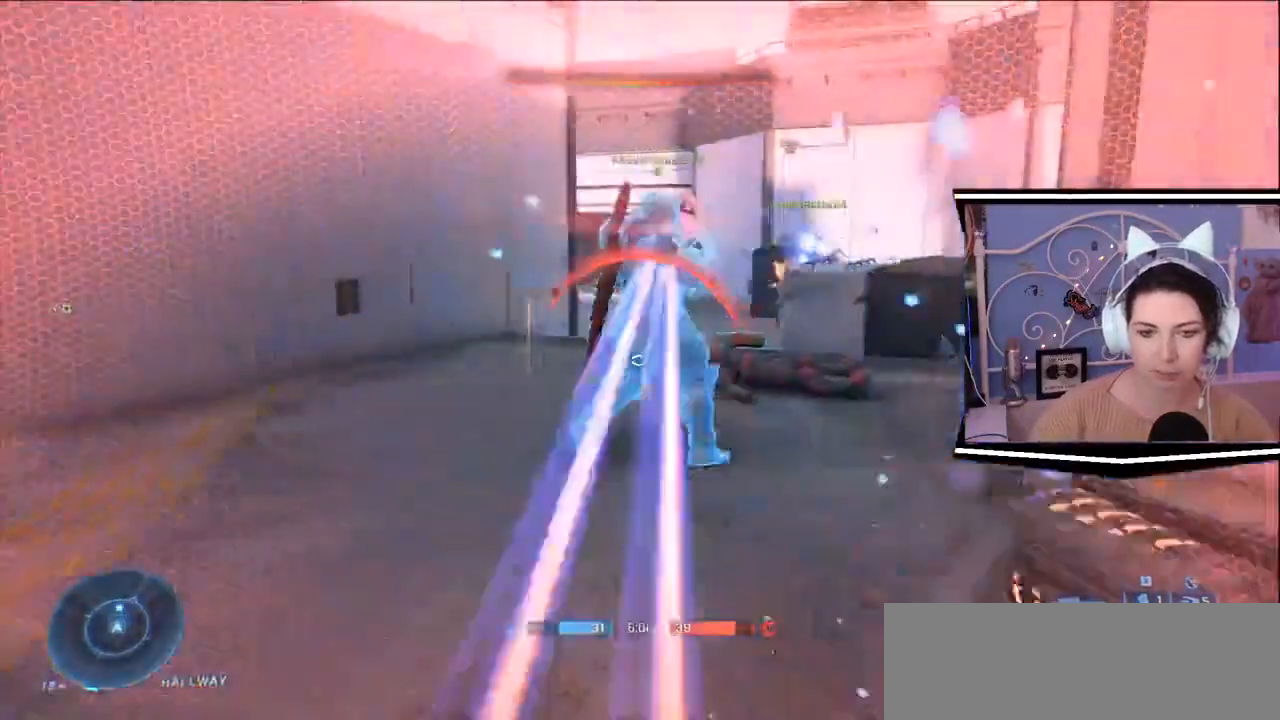
{"keys": ["a", "w"]}
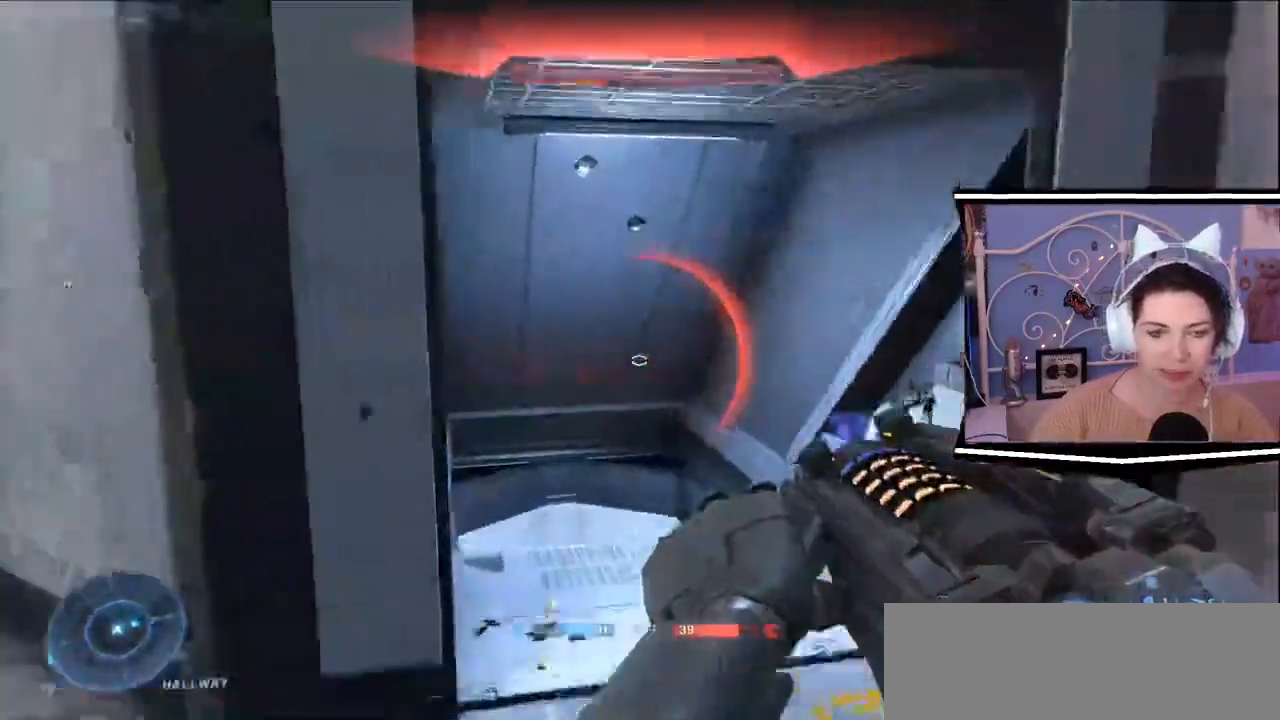
{"keys": ["a", "w"]}
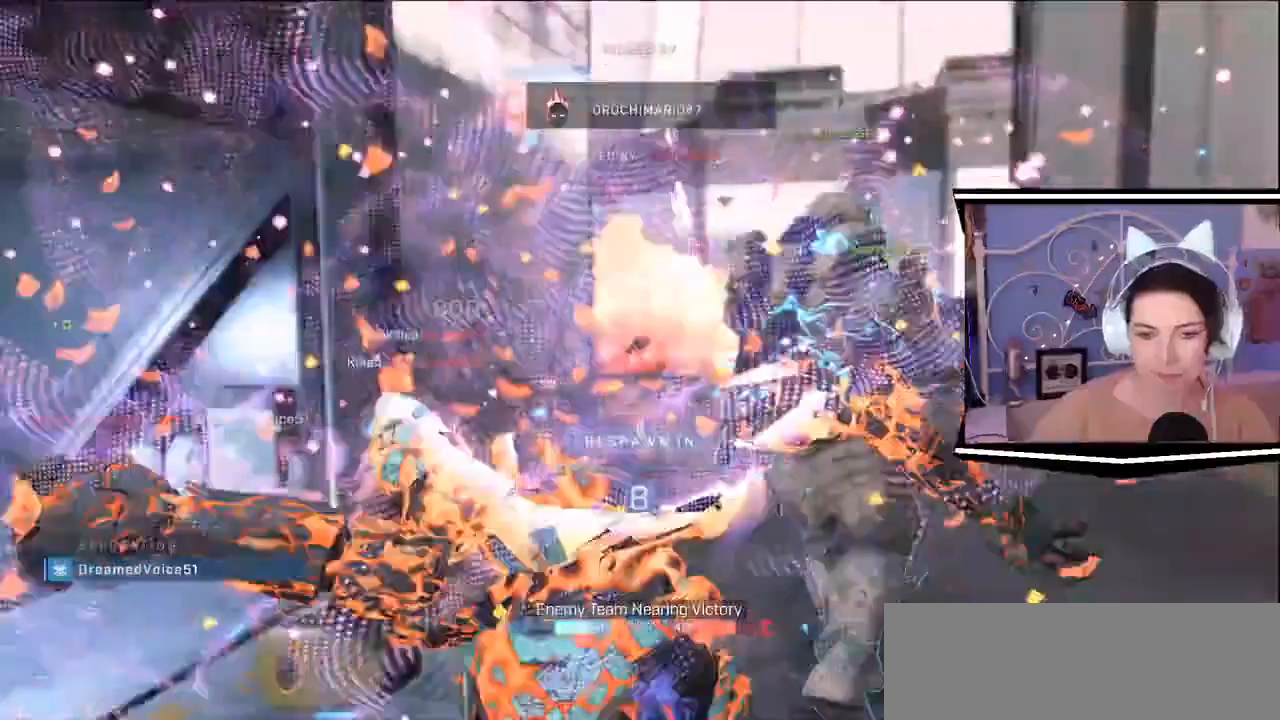
{"keys": [], "events": [[417, "a", "up"], [417, "w", "up"]]}
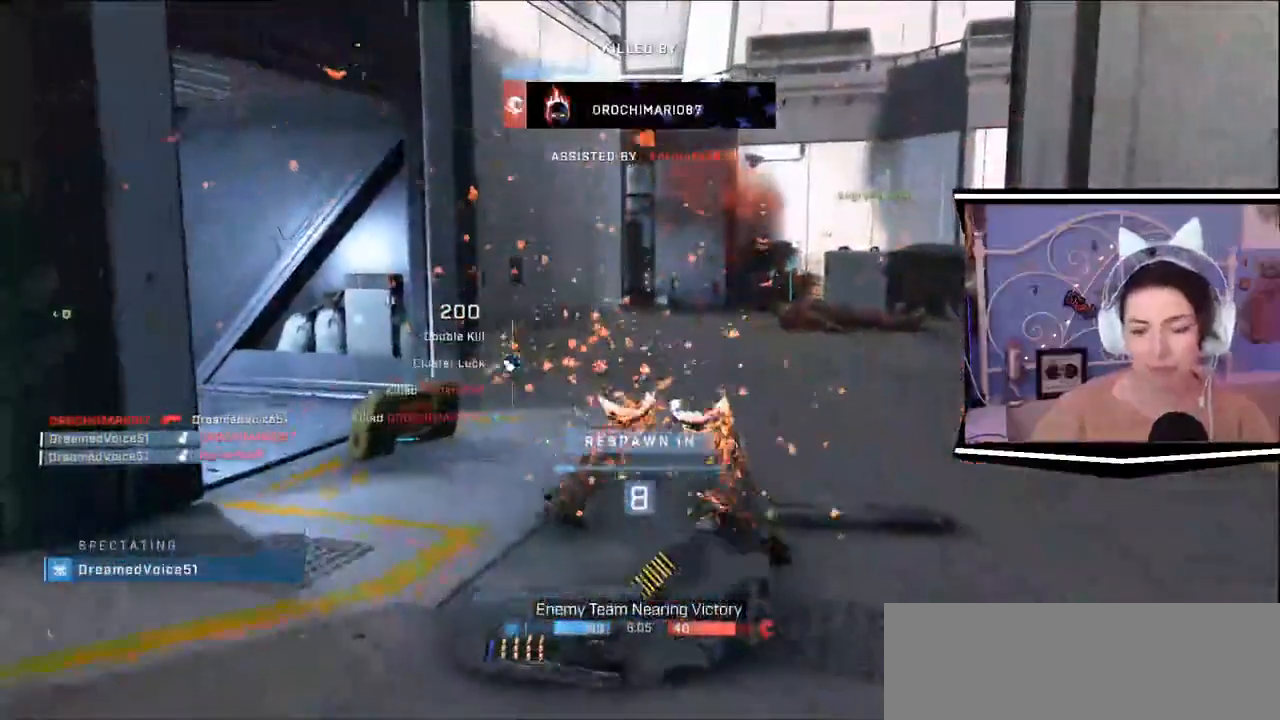
{"keys": [], "events": []}